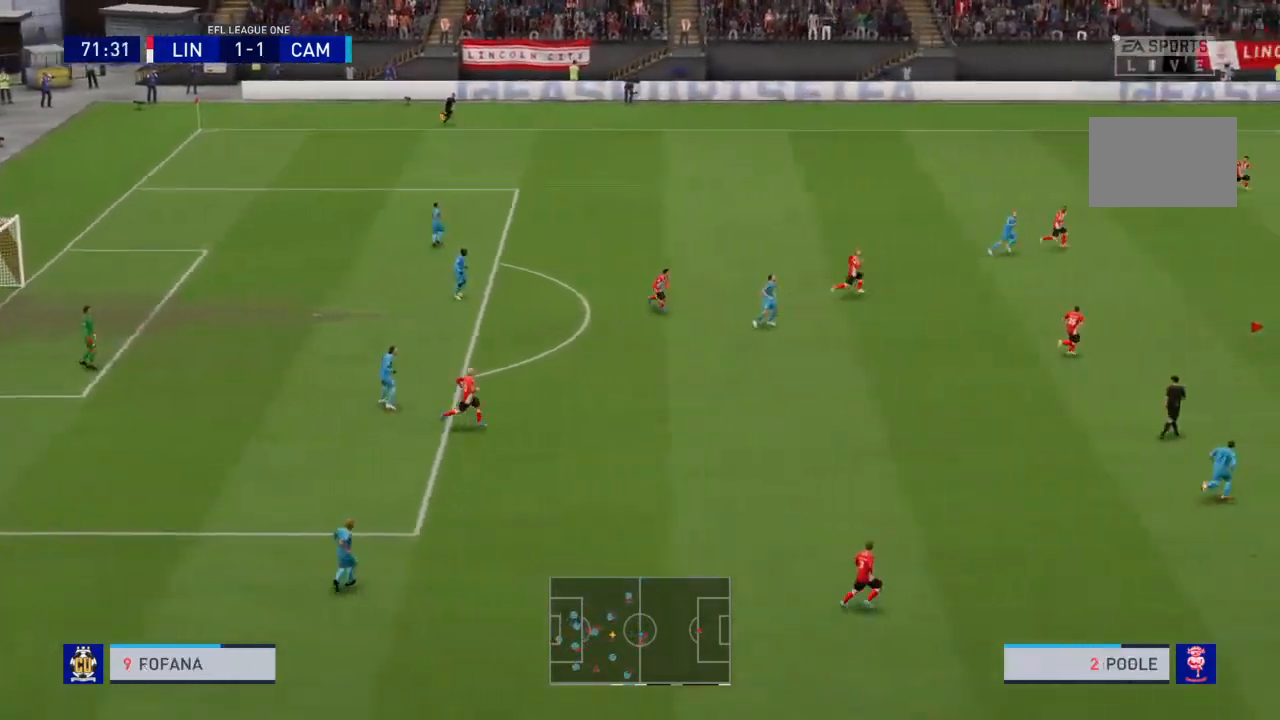
Gameplay with a controller (PlayStation layout); each line is a JSON object with the inputs held at the frame after it. "events" lists button and stick changes between this image and that frame as [ms after this image, input, new state], when the widget could be followed in between. Not read: L3 R3.
{"buttons": [], "left_stick": "right", "right_stick": "center", "events": [[167, "left_stick", "right"]]}
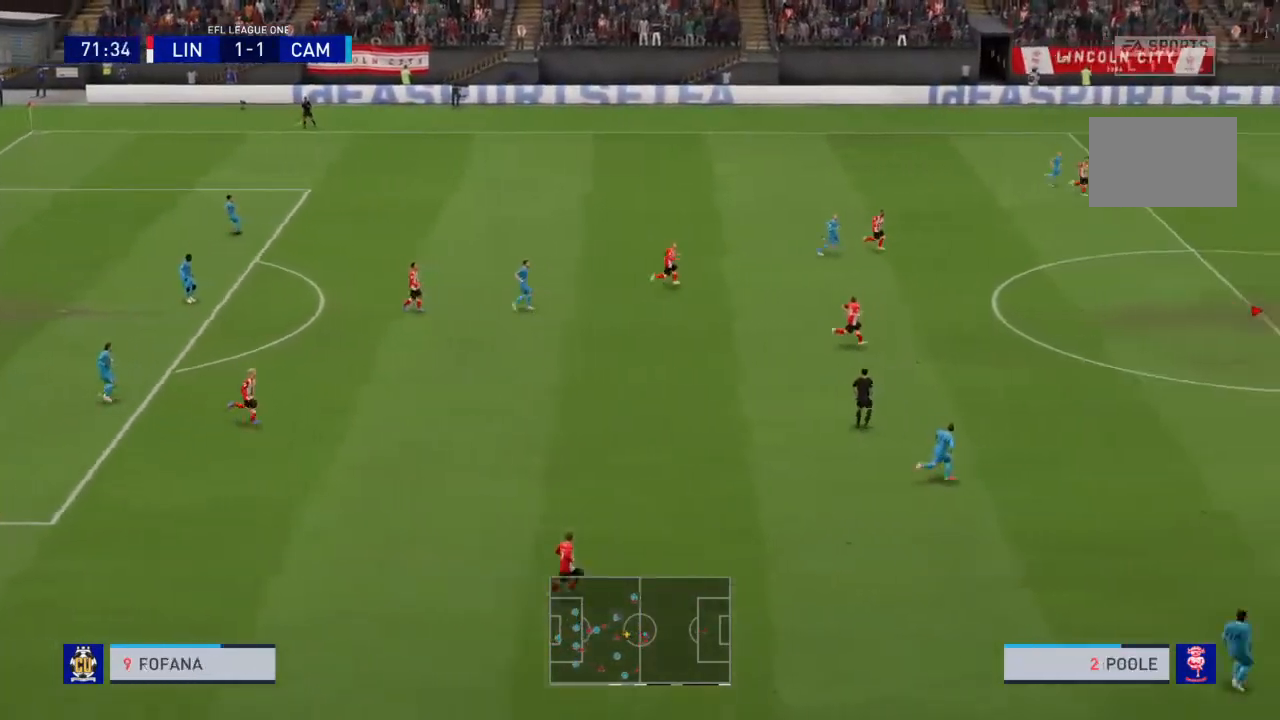
{"buttons": ["TRIANGLE"], "left_stick": "up-right", "right_stick": "center", "events": [[367, "left_stick", "up-right"], [401, "TRIANGLE", "down"]]}
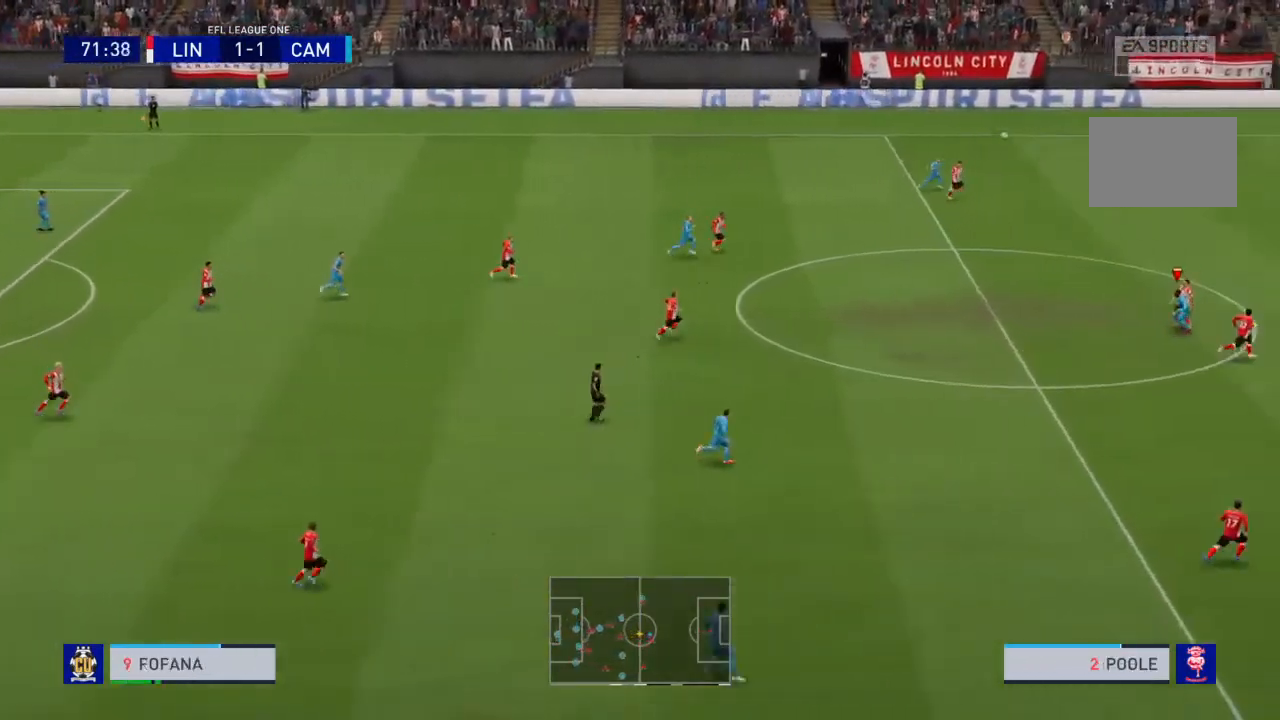
{"buttons": [], "left_stick": "up-right", "right_stick": "center", "events": [[100, "TRIANGLE", "up"]]}
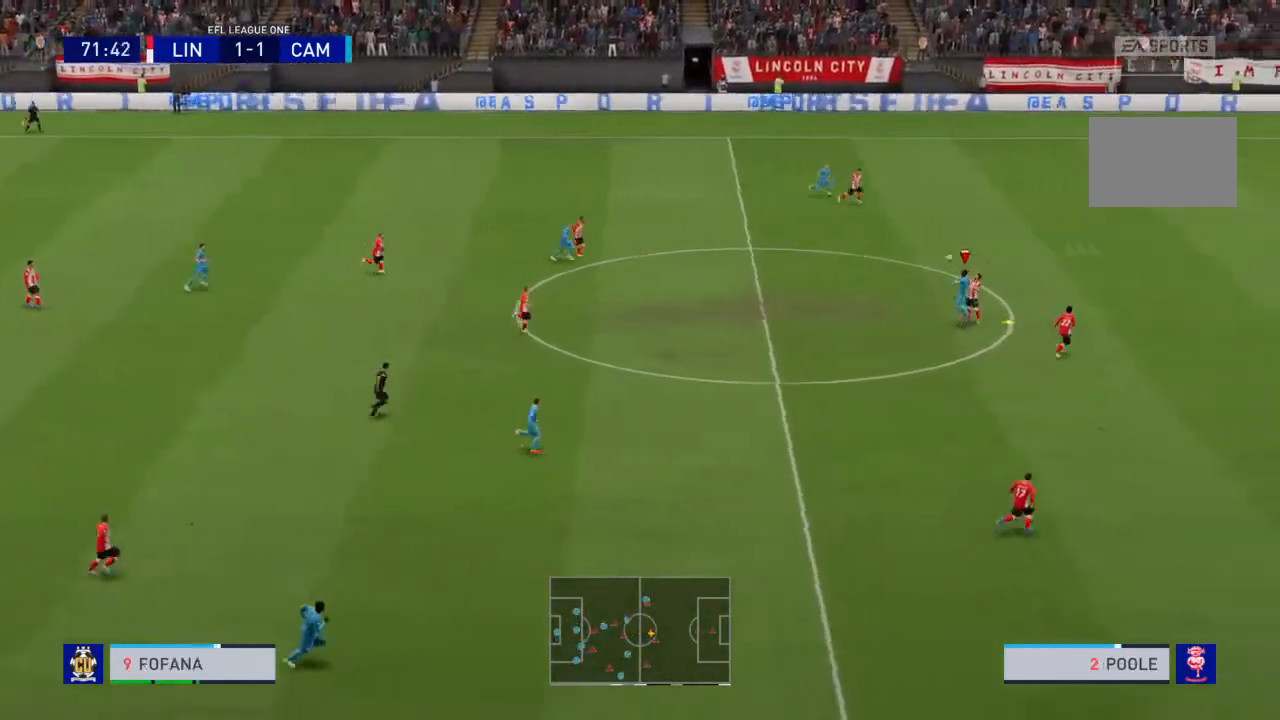
{"buttons": [], "left_stick": "right", "right_stick": "center", "events": [[367, "left_stick", "right"]]}
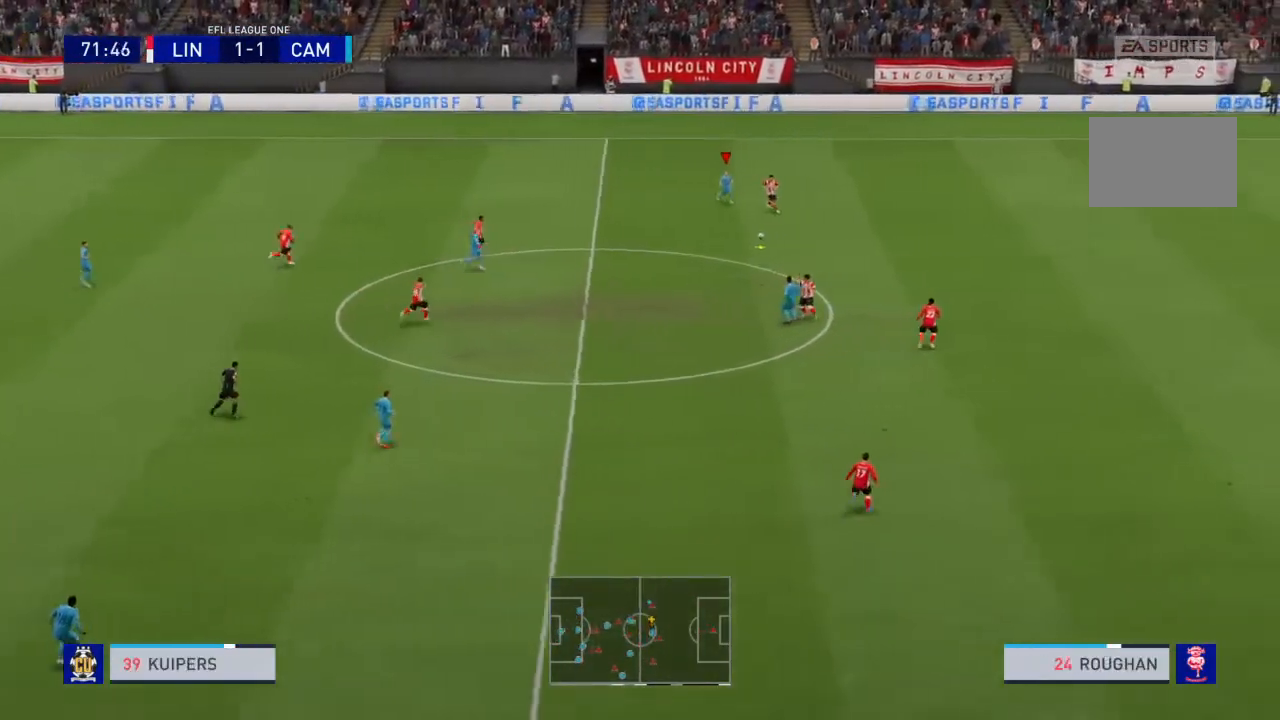
{"buttons": ["R2"], "left_stick": "down", "right_stick": "center", "events": [[233, "R2", "down"], [233, "left_stick", "down-right"], [333, "left_stick", "down"]]}
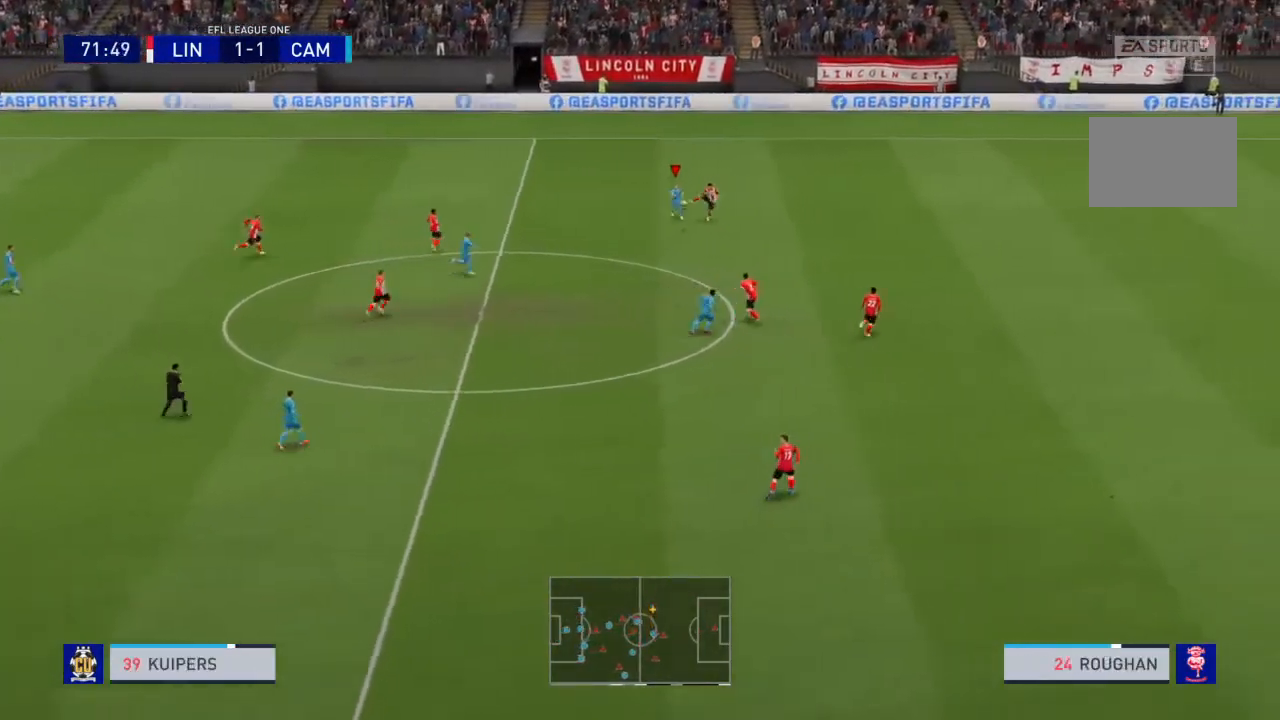
{"buttons": ["R2"], "left_stick": "down", "right_stick": "center", "events": []}
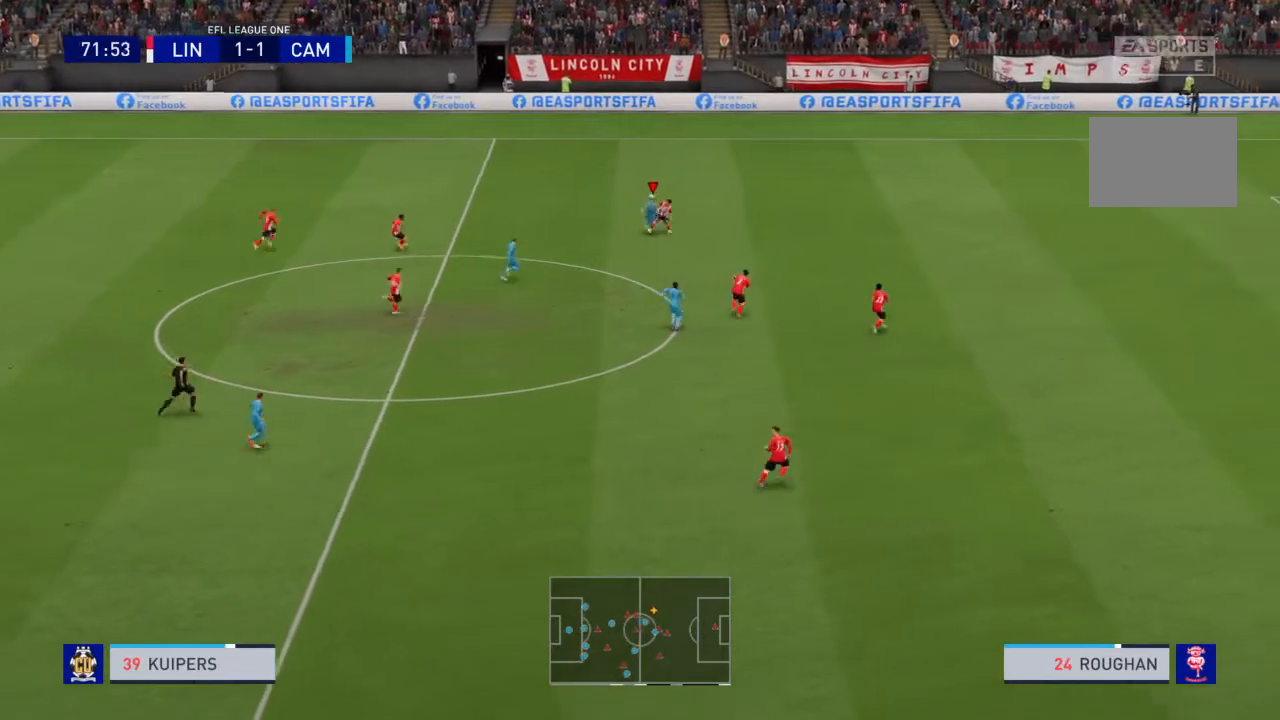
{"buttons": ["R2"], "left_stick": "down", "right_stick": "center", "events": []}
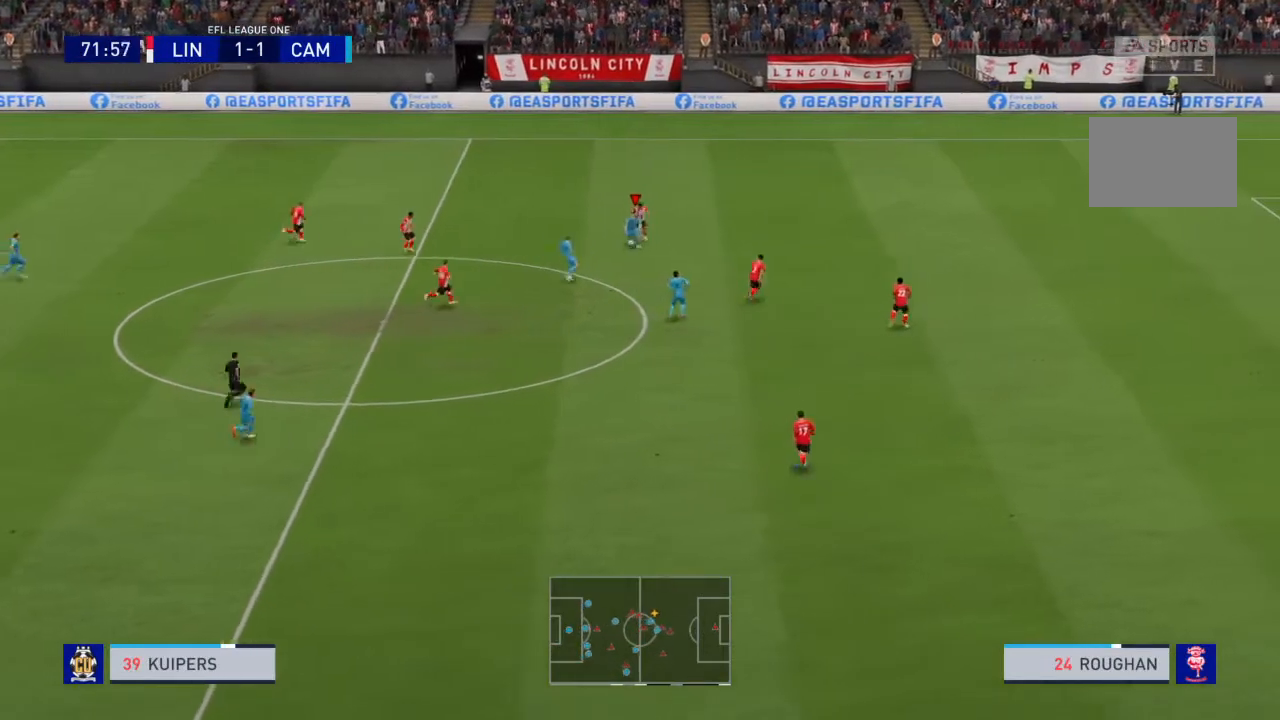
{"buttons": ["R2"], "left_stick": "down-right", "right_stick": "center", "events": [[134, "left_stick", "down-right"]]}
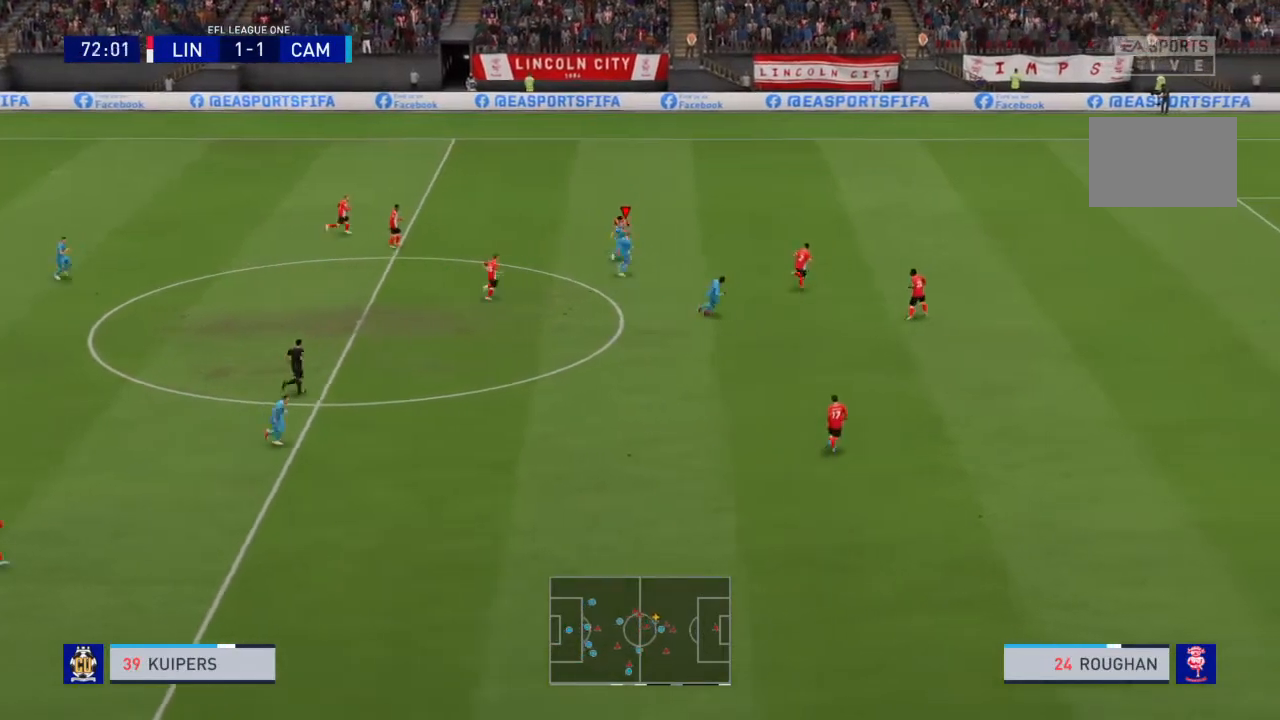
{"buttons": ["R2"], "left_stick": "down-right", "right_stick": "center", "events": []}
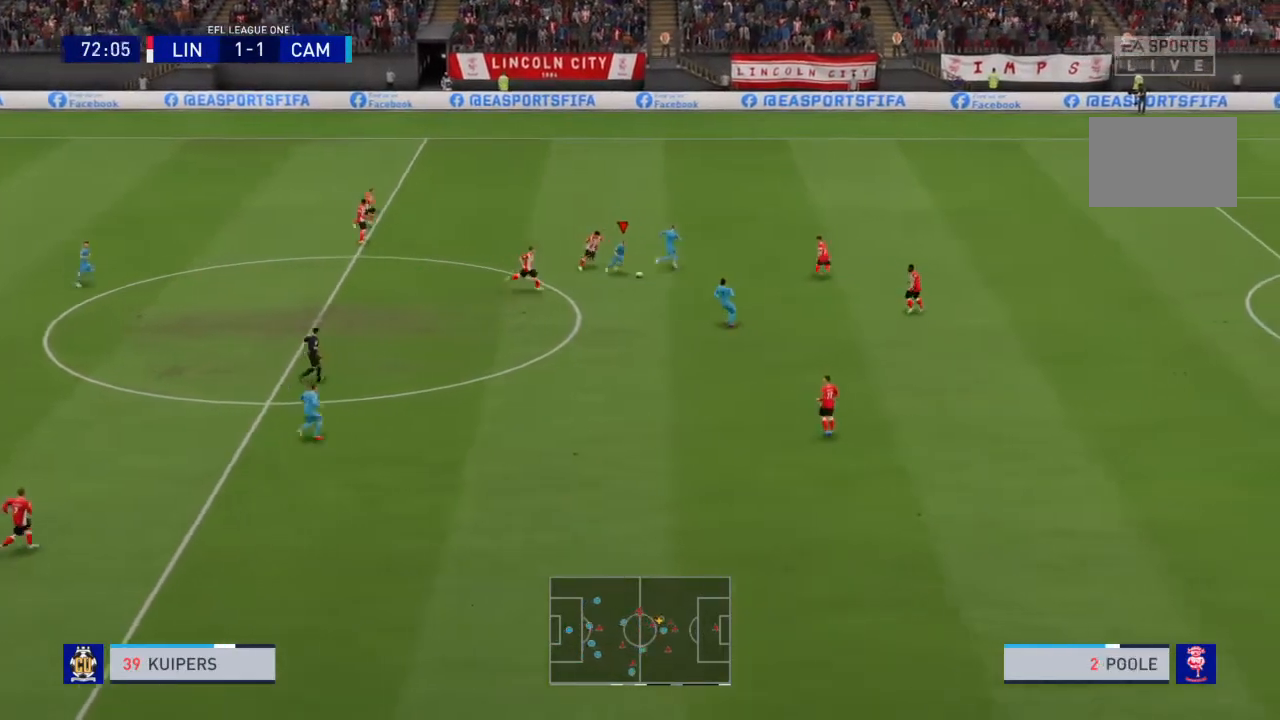
{"buttons": ["R2"], "left_stick": "down-right", "right_stick": "center", "events": [[34, "TRIANGLE", "down"], [267, "TRIANGLE", "up"]]}
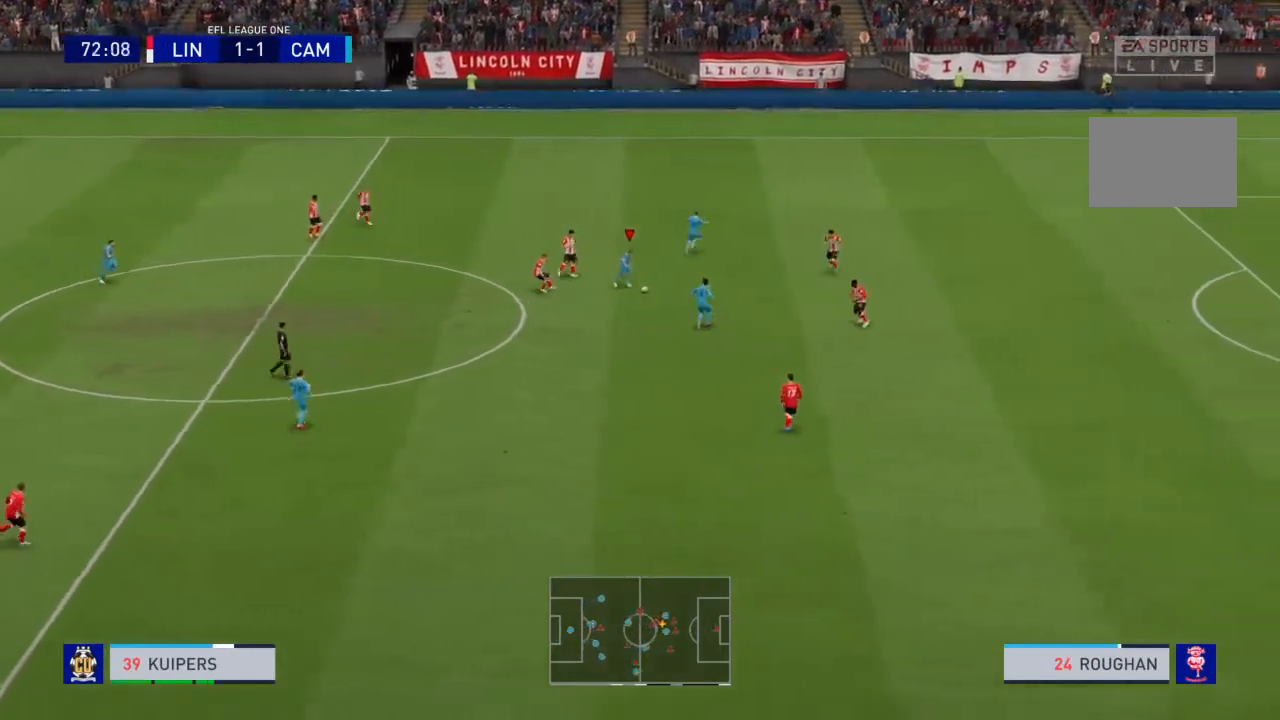
{"buttons": ["R2"], "left_stick": "up-right", "right_stick": "center", "events": [[100, "left_stick", "up-right"]]}
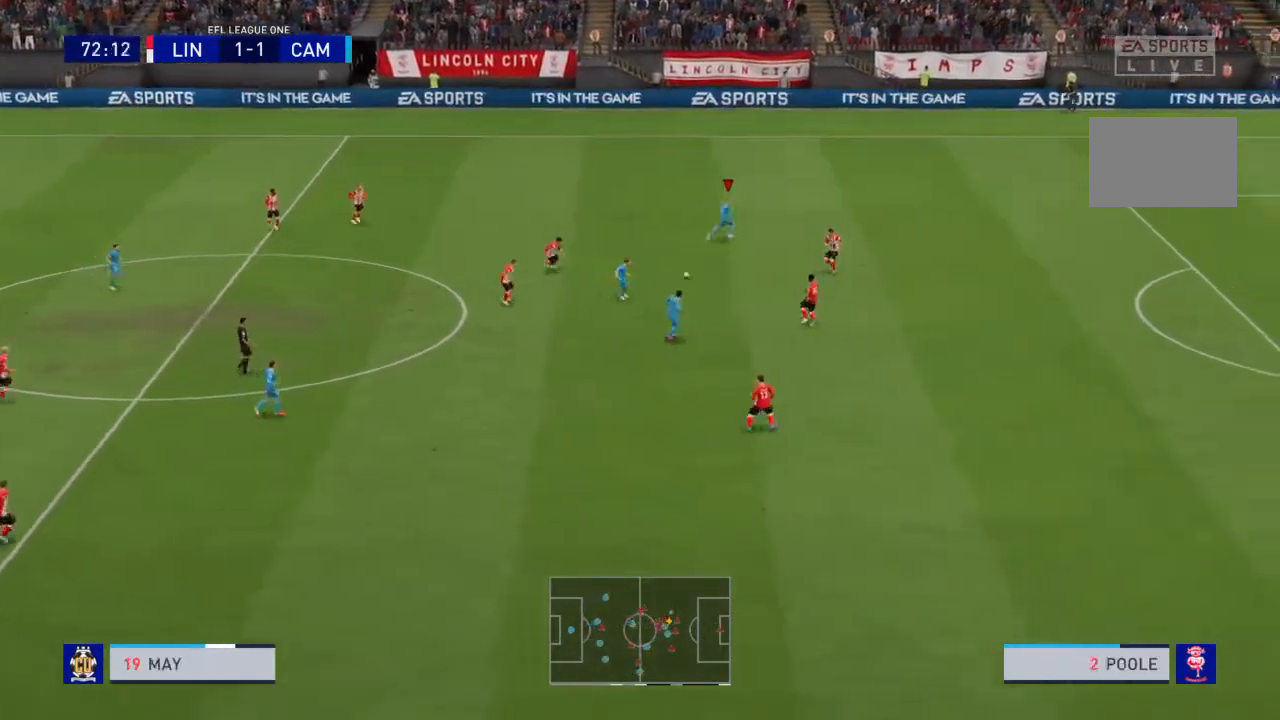
{"buttons": ["R2"], "left_stick": "right", "right_stick": "center", "events": [[301, "left_stick", "right"]]}
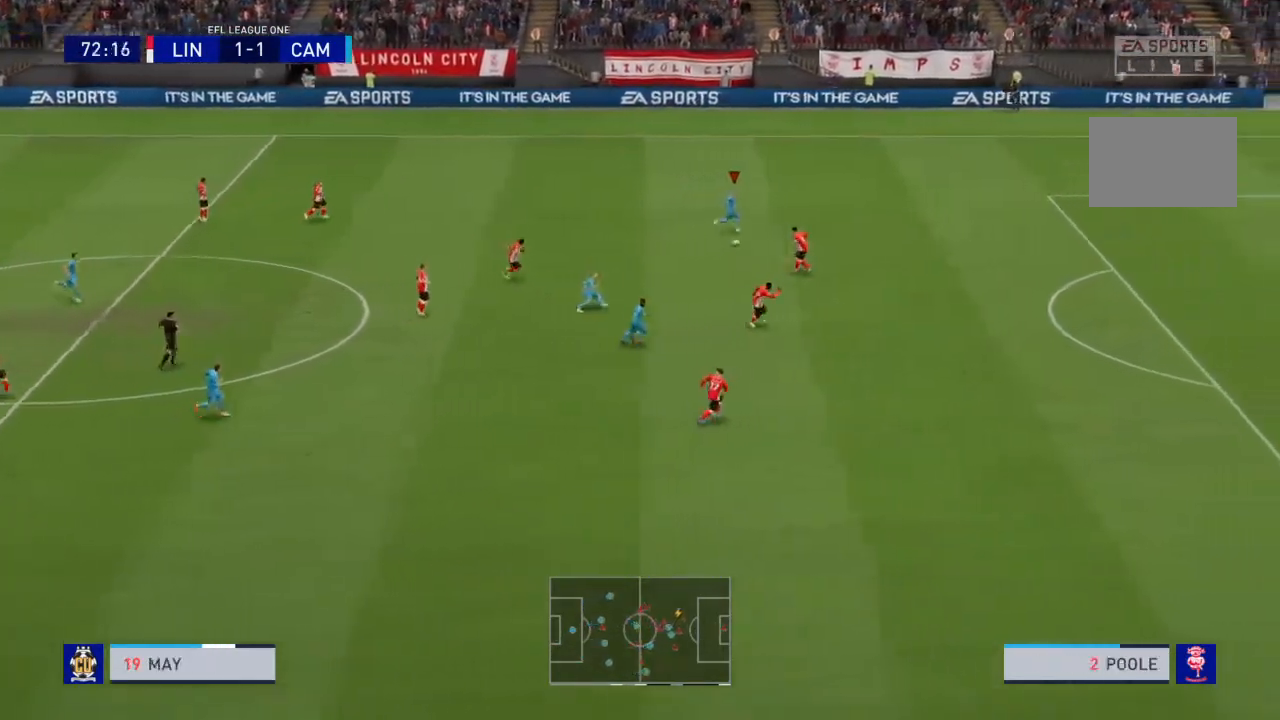
{"buttons": ["R2"], "left_stick": "right", "right_stick": "center", "events": []}
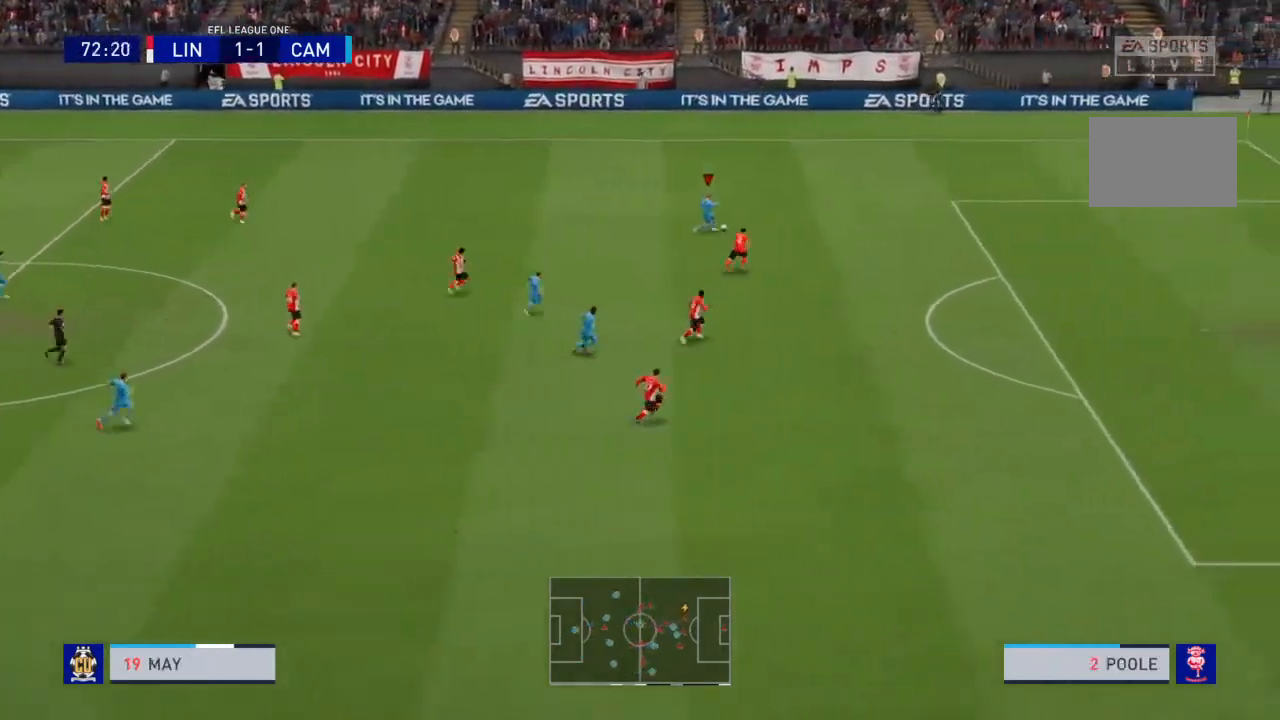
{"buttons": ["R2"], "left_stick": "right", "right_stick": "center", "events": []}
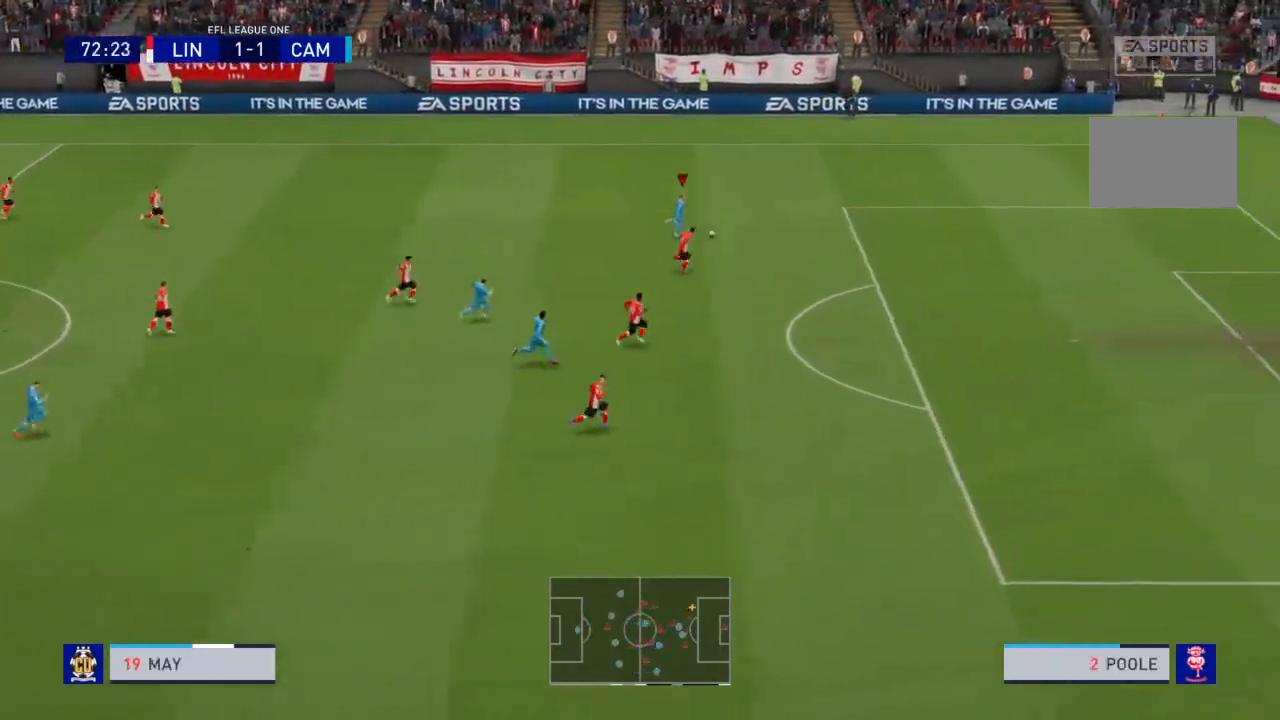
{"buttons": ["R2"], "left_stick": "right", "right_stick": "center", "events": []}
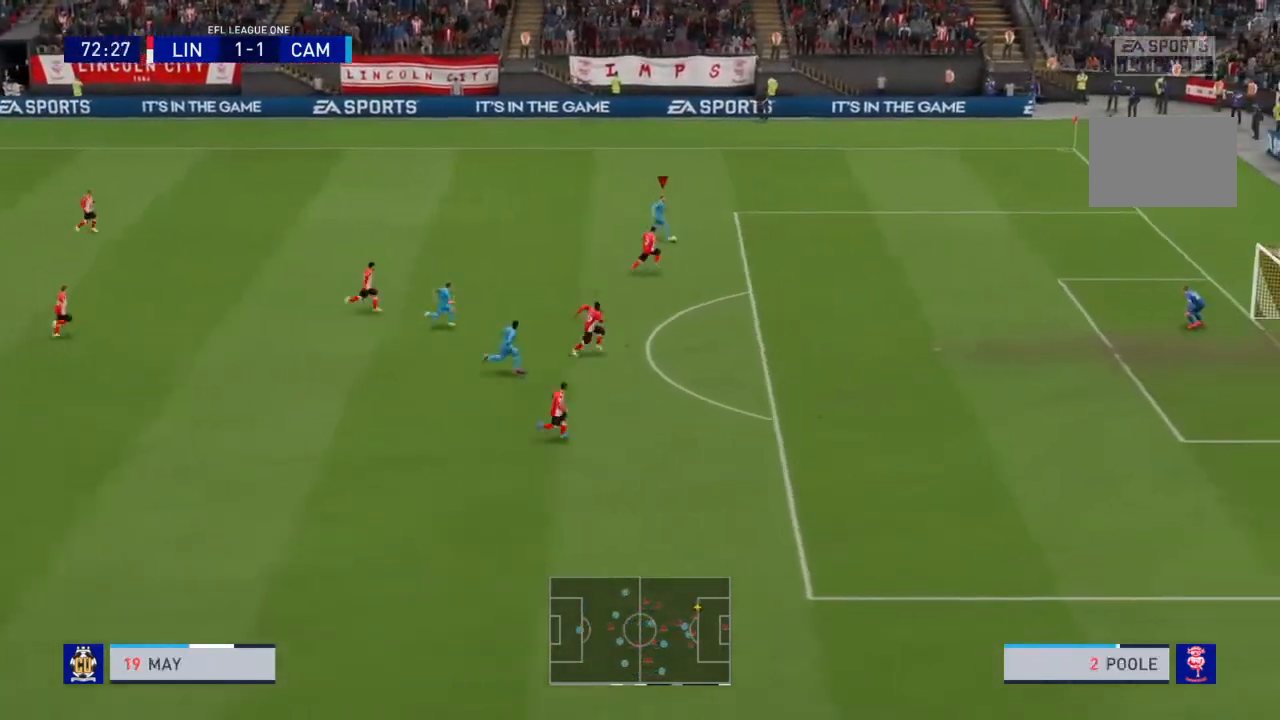
{"buttons": ["R2"], "left_stick": "right", "right_stick": "center", "events": []}
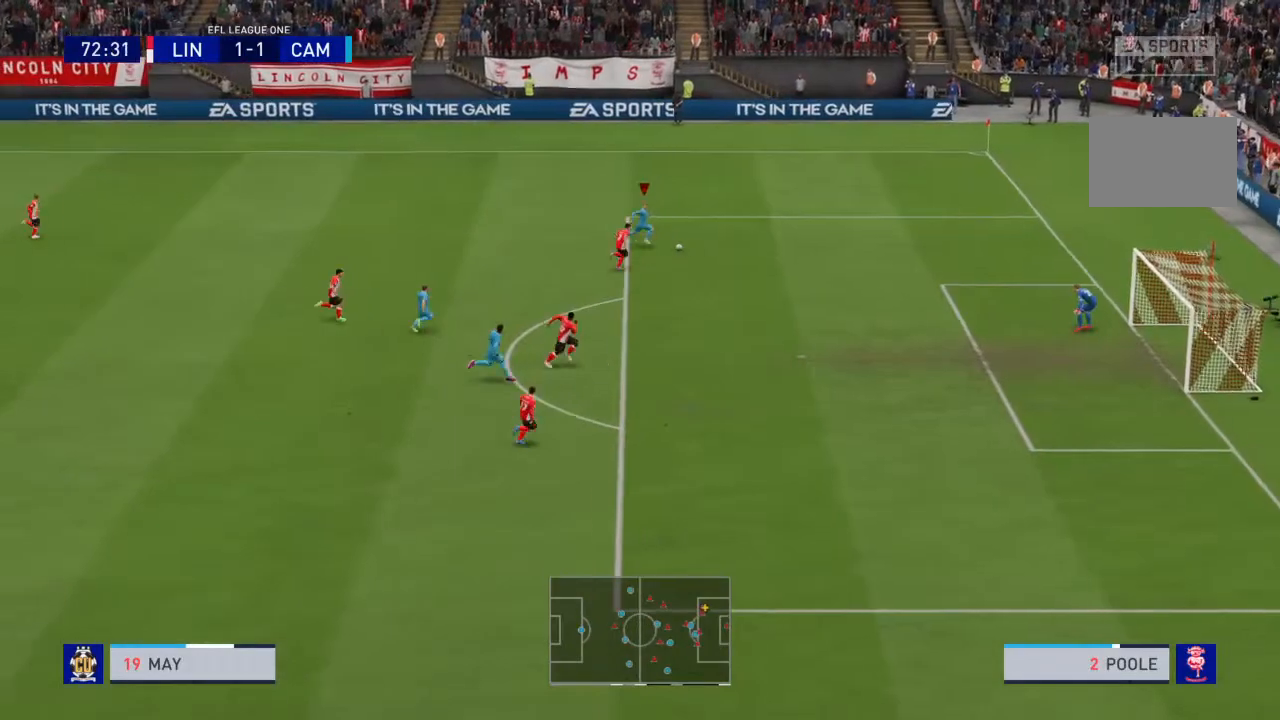
{"buttons": ["R2"], "left_stick": "down-right", "right_stick": "center", "events": [[400, "right_stick", "down-left"], [467, "right_stick", "center"], [500, "left_stick", "down-right"]]}
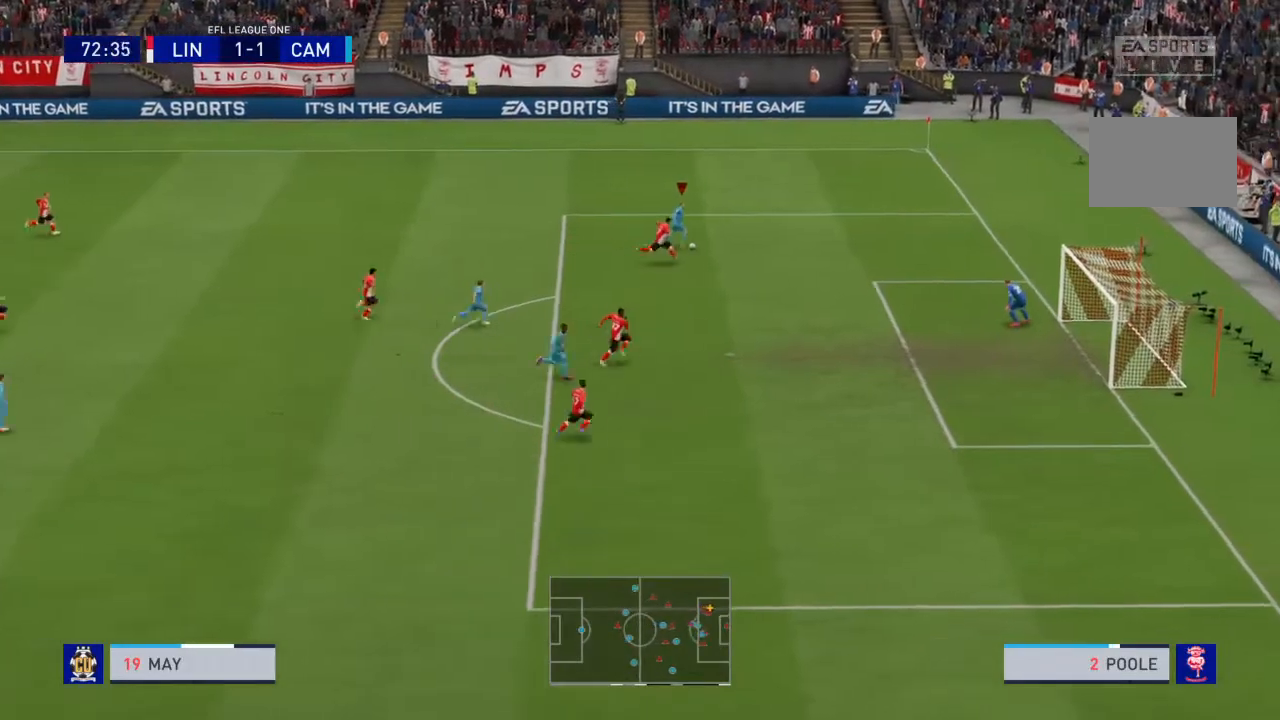
{"buttons": ["CROSS", "R2"], "left_stick": "down-right", "right_stick": "center"}
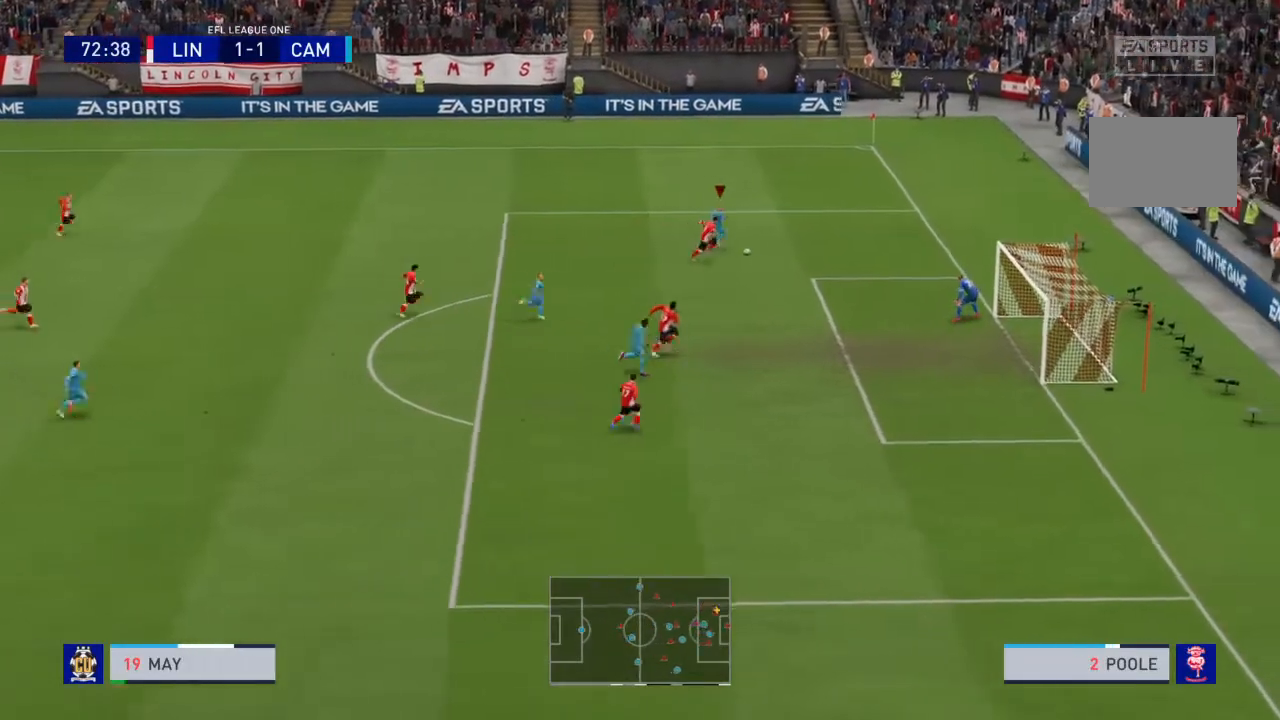
{"buttons": ["R2"], "left_stick": "down", "right_stick": "center", "events": [[133, "left_stick", "down"], [233, "CROSS", "up"]]}
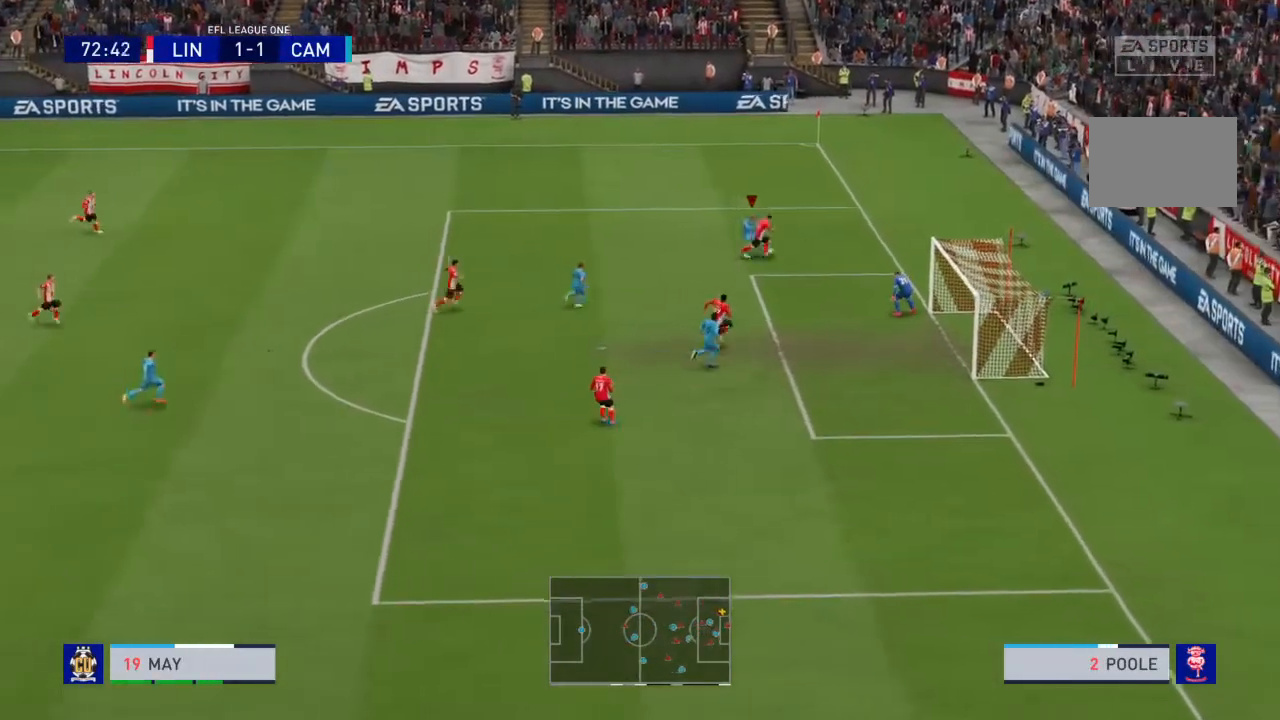
{"buttons": ["R2"], "left_stick": "down-right", "right_stick": "center"}
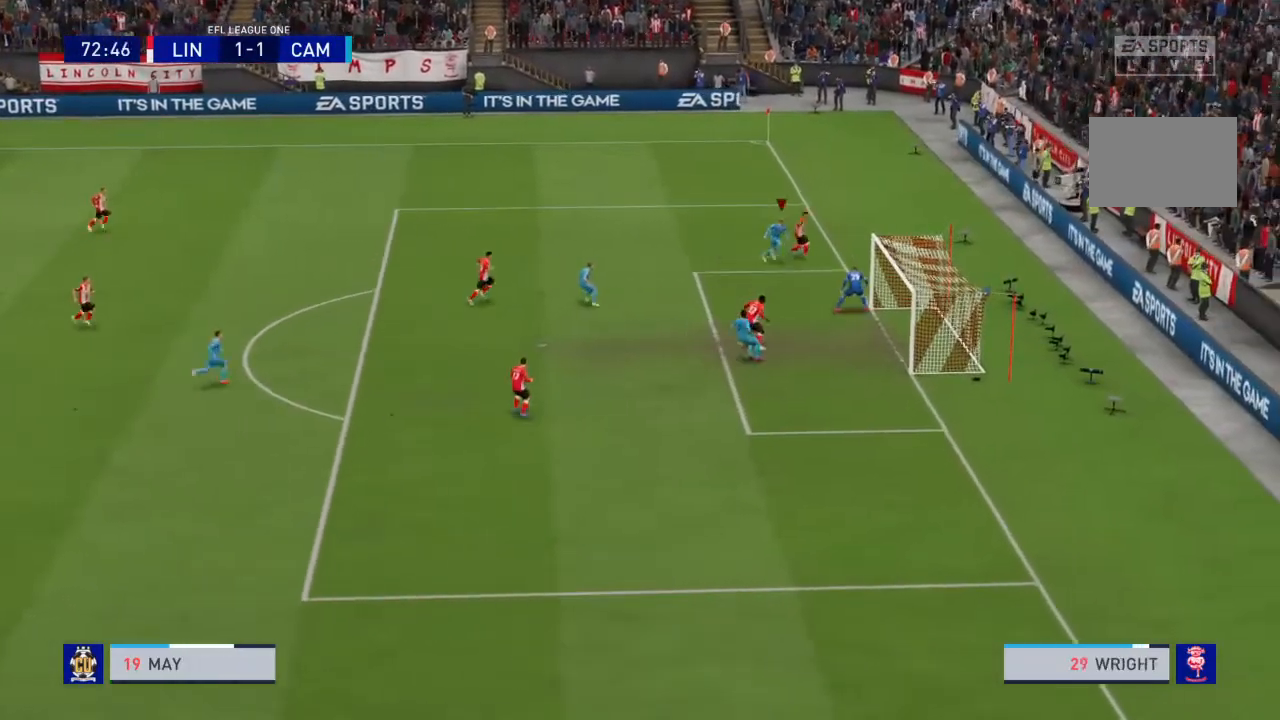
{"buttons": ["R2"], "left_stick": "center", "right_stick": "center", "events": [[233, "left_stick", "center"]]}
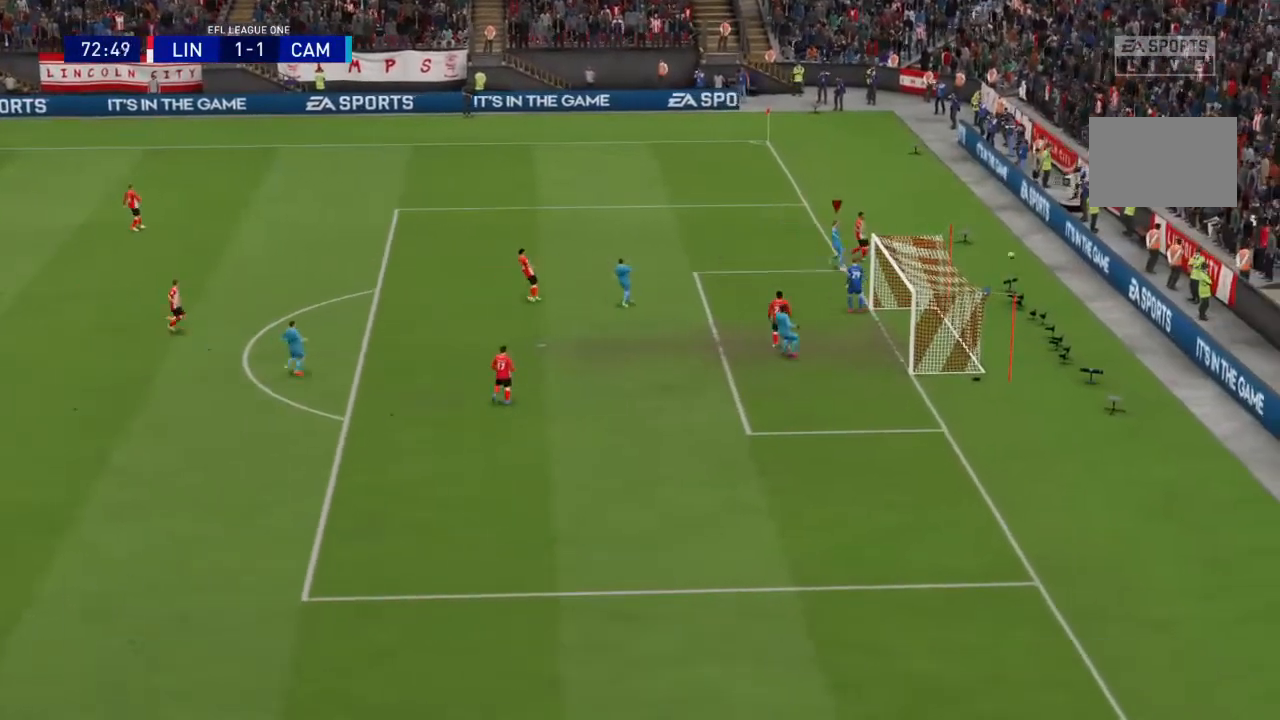
{"buttons": [], "left_stick": "center", "right_stick": "center", "events": [[167, "R2", "up"]]}
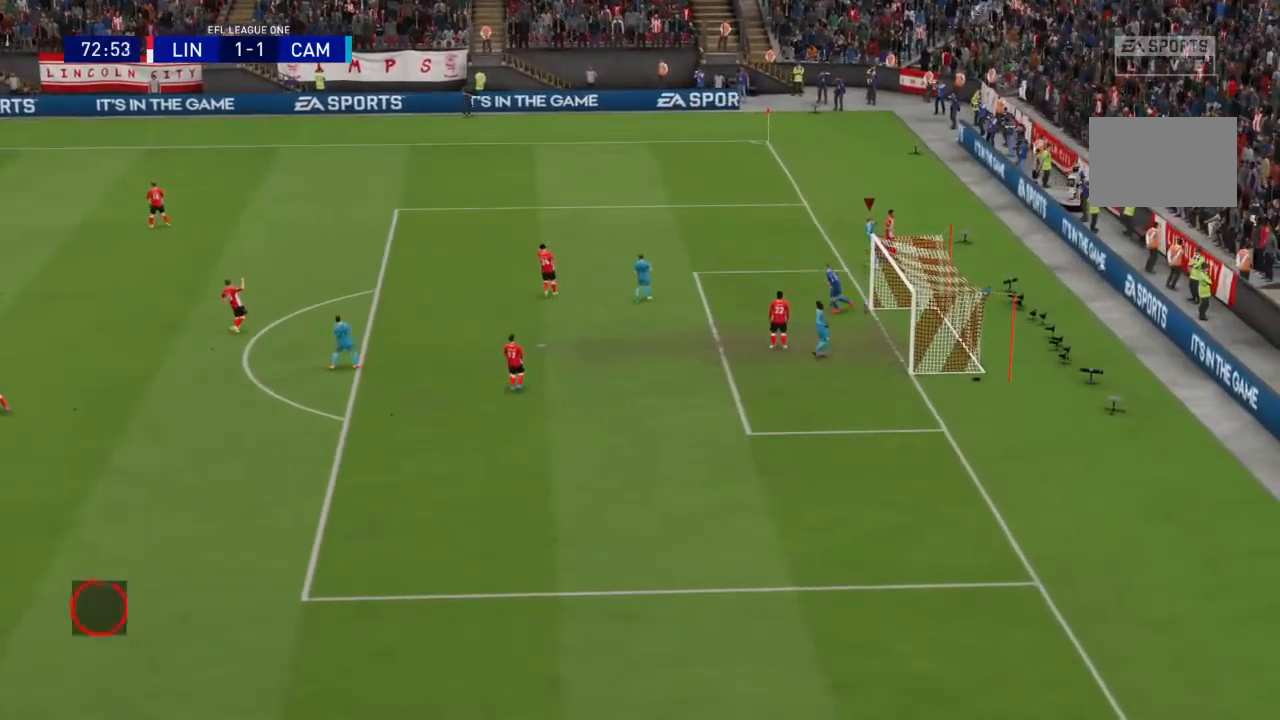
{"buttons": [], "left_stick": "center", "right_stick": "center", "events": []}
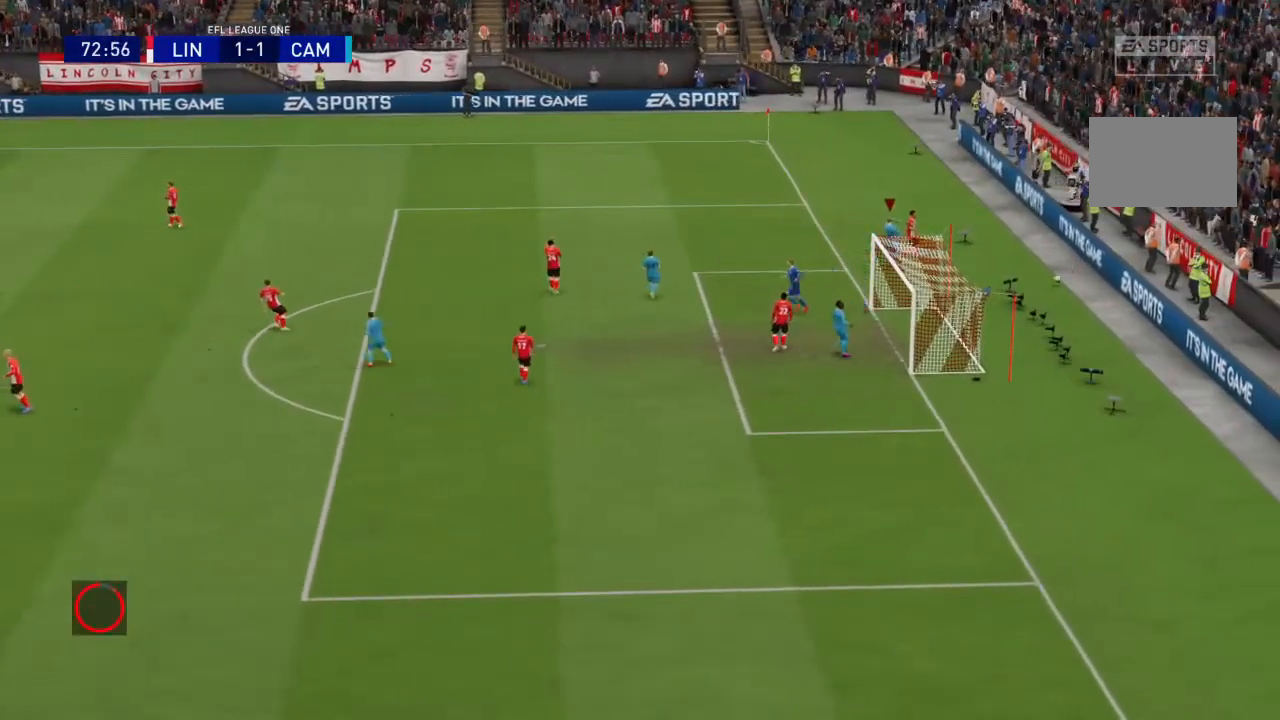
{"buttons": [], "left_stick": "center", "right_stick": "center", "events": []}